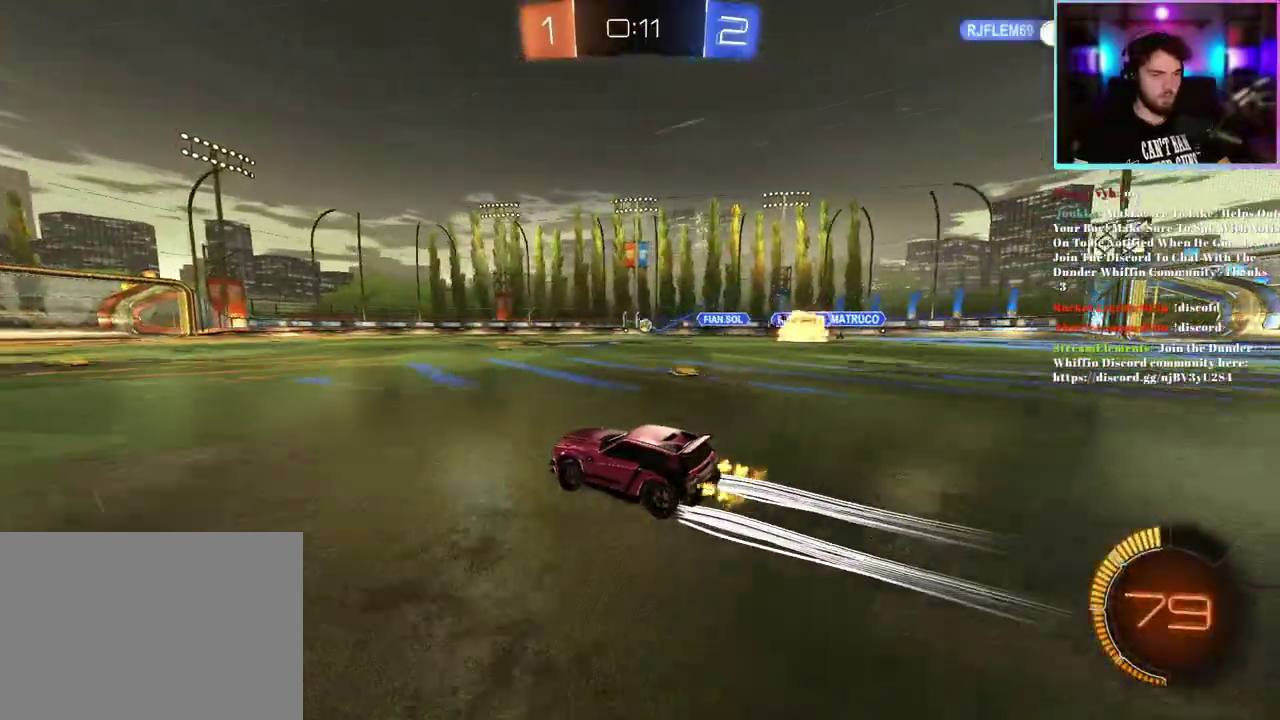
Gameplay with a controller (PlayStation layout); each line is a JSON object with the inputs held at the frame after it. "events" lists button and stick changes between this image and that frame as [ms after this image, input, new state], when the widget could be followed in between. This document gives stick clicks only as held states, not as events. Not read: right_stick.
{"buttons": ["R2"], "left_stick": "center", "events": []}
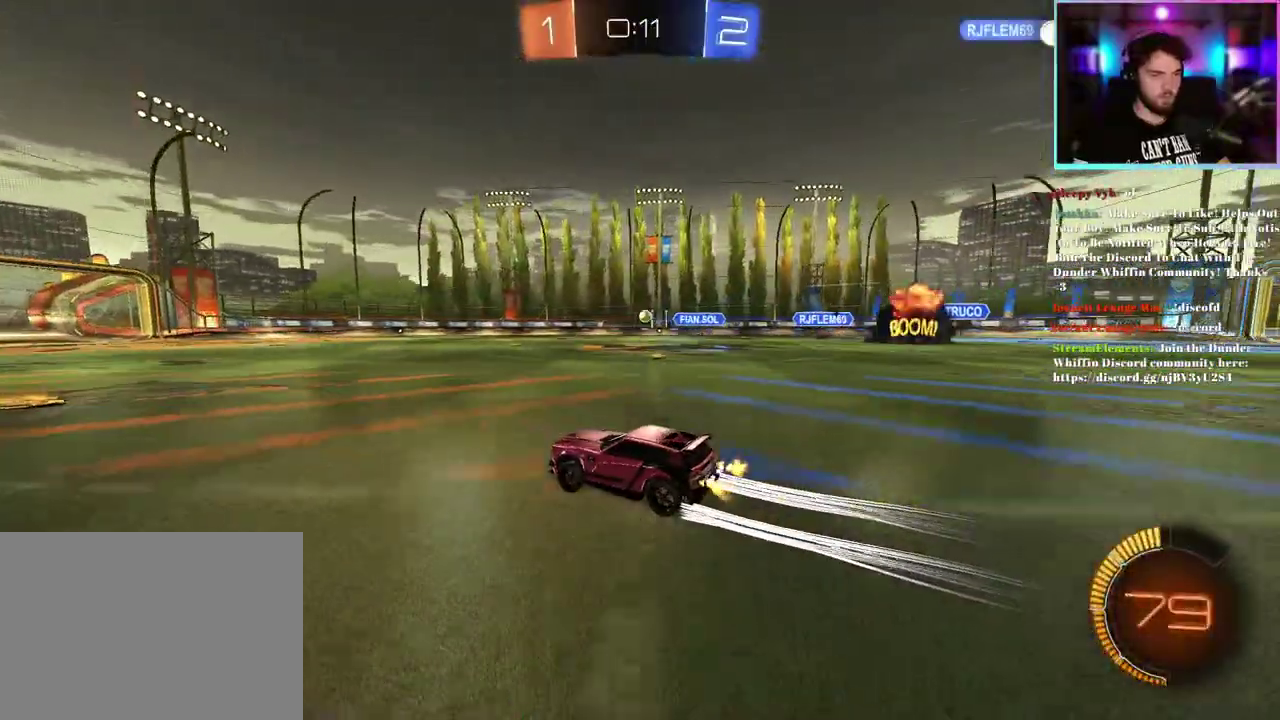
{"buttons": ["R2"], "left_stick": "center", "events": []}
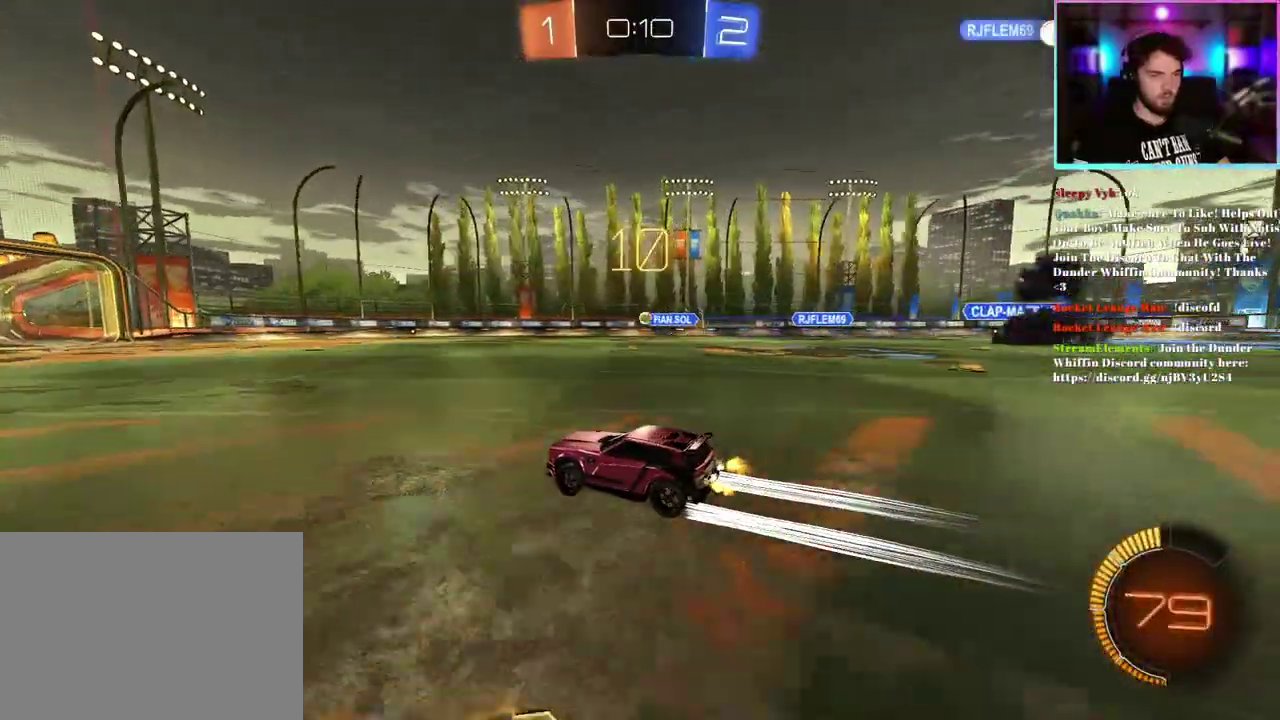
{"buttons": ["R2"], "left_stick": "center", "events": []}
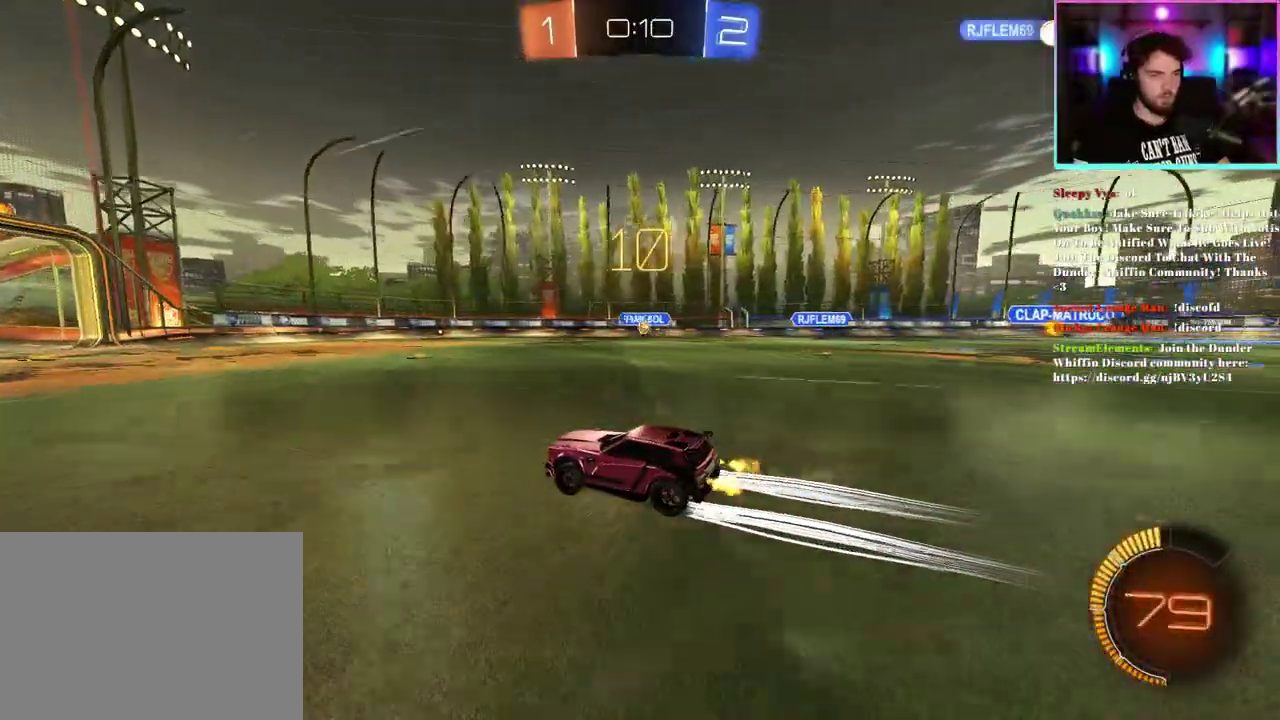
{"buttons": ["R2"], "left_stick": "center", "events": [[50, "left_stick", "right"], [117, "left_stick", "center"], [267, "left_stick", "right"], [383, "left_stick", "center"]]}
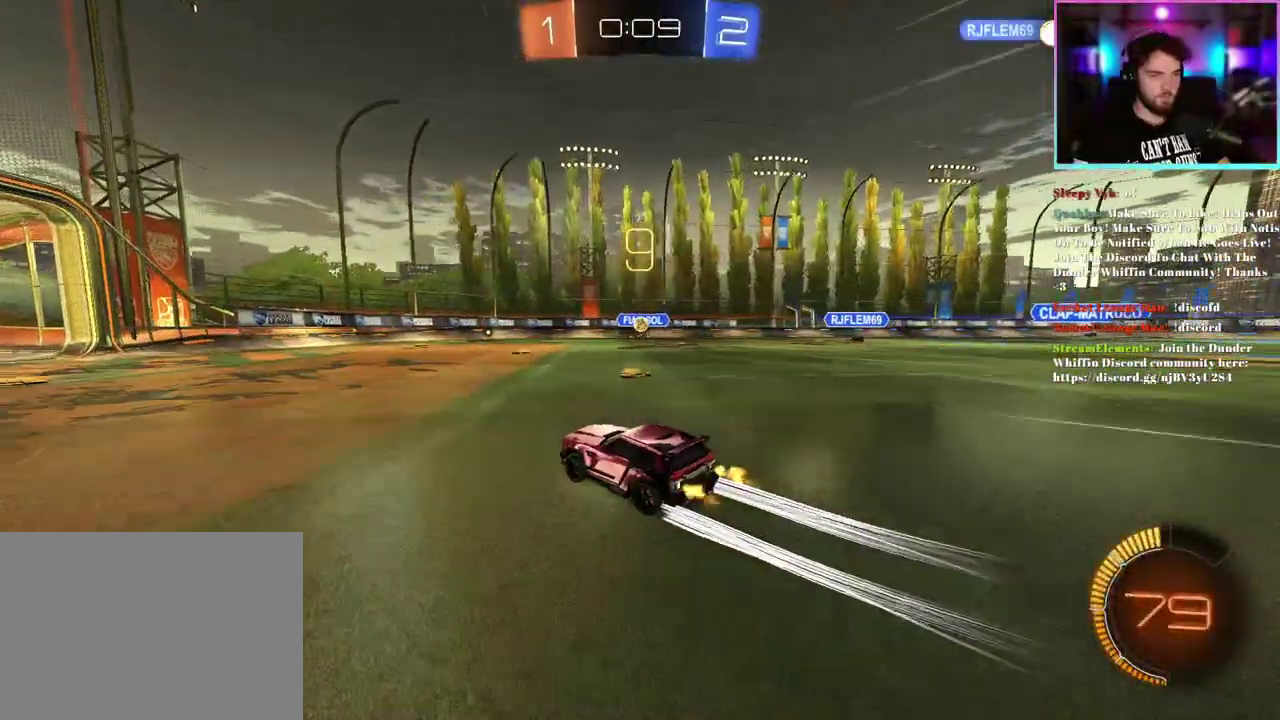
{"buttons": ["R2"], "left_stick": "down-right", "events": [[317, "left_stick", "down-right"], [367, "left_stick", "center"], [483, "left_stick", "down-right"]]}
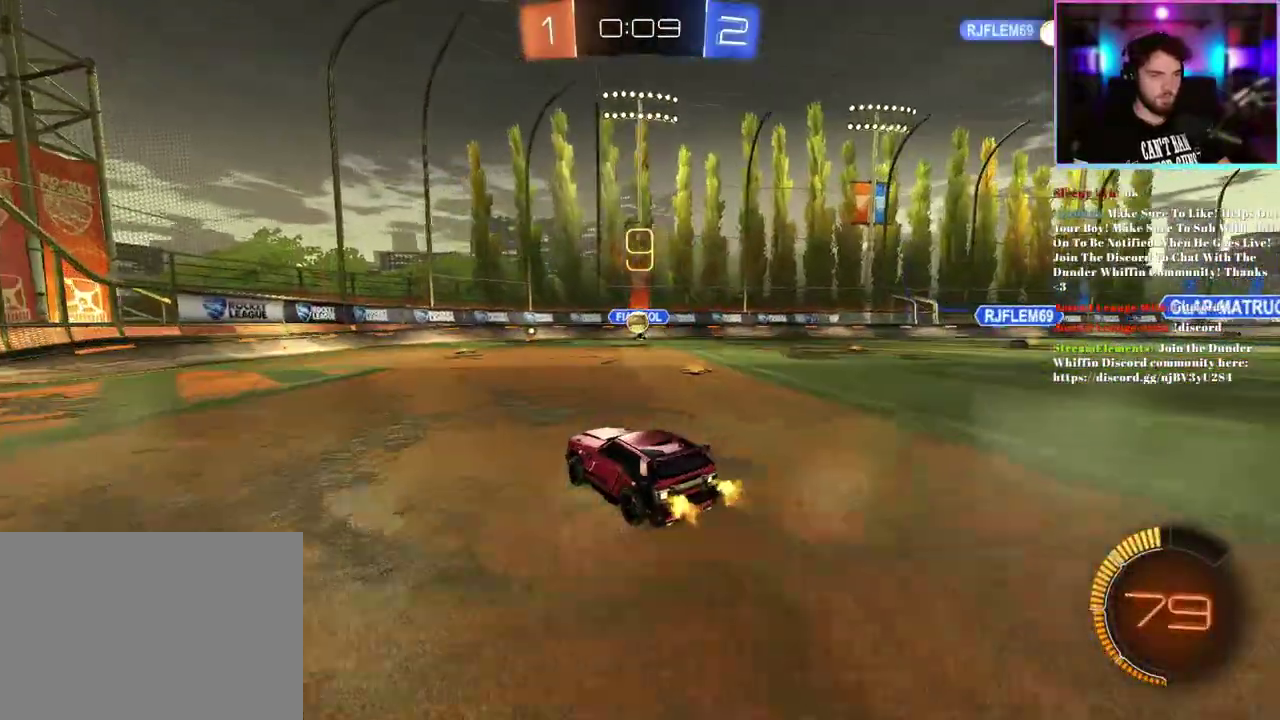
{"buttons": ["R1", "R2"], "left_stick": "center", "events": [[83, "left_stick", "down"], [133, "left_stick", "center"], [283, "left_stick", "down"], [317, "R1", "down"], [433, "left_stick", "center"]]}
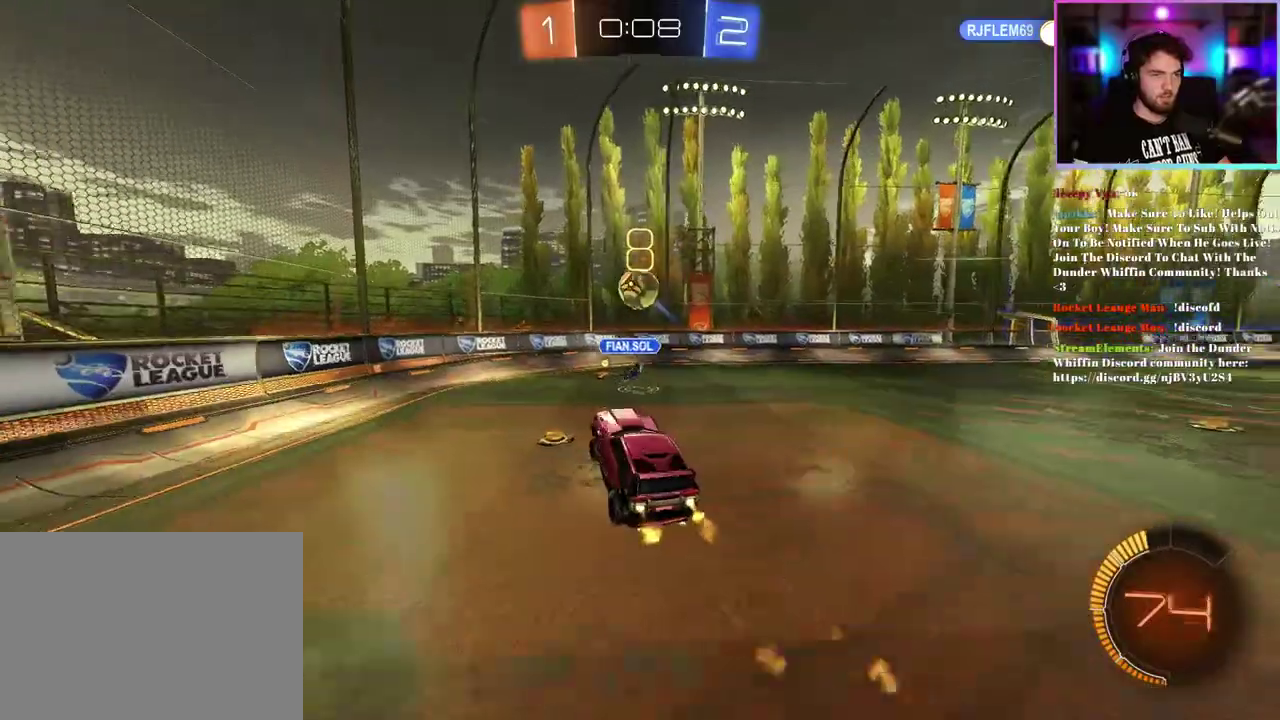
{"buttons": ["R2"], "left_stick": "left"}
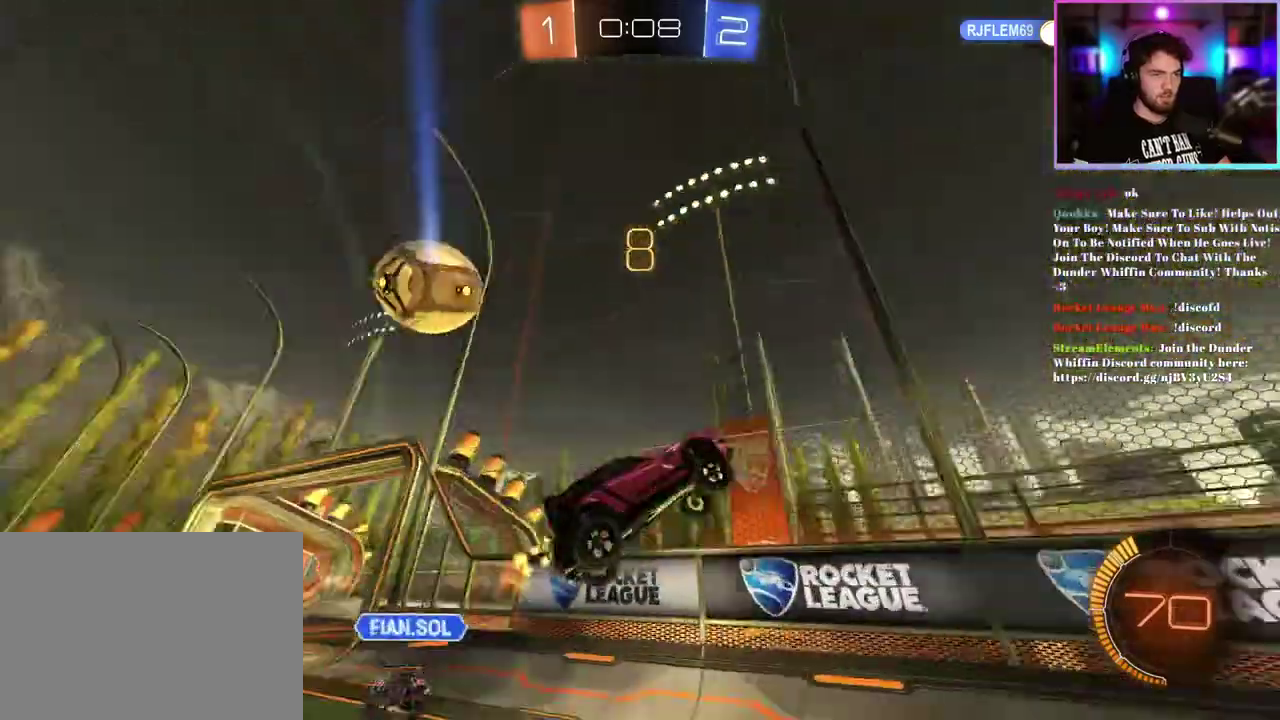
{"buttons": ["R2"], "left_stick": "left", "events": []}
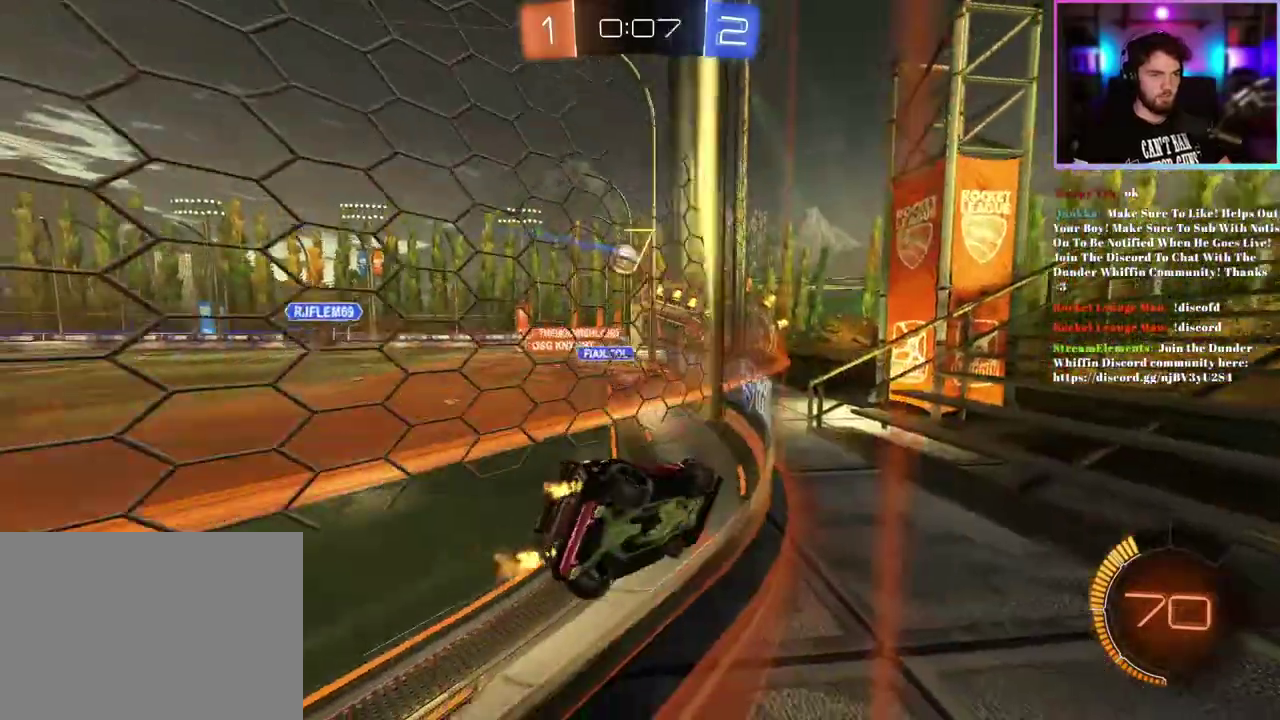
{"buttons": ["R2"], "left_stick": "right", "events": [[267, "left_stick", "down-left"], [367, "left_stick", "down"], [417, "left_stick", "down-right"], [467, "left_stick", "right"]]}
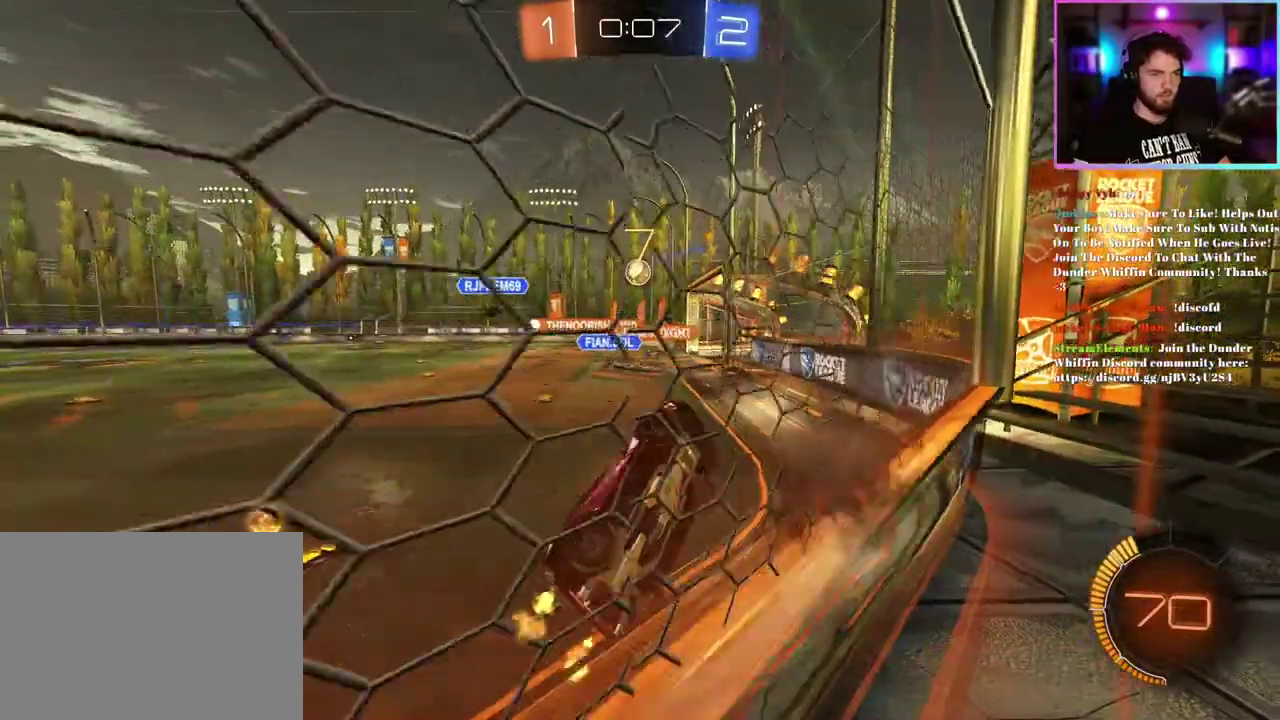
{"buttons": ["R2"], "left_stick": "up-right", "events": [[317, "left_stick", "up-right"]]}
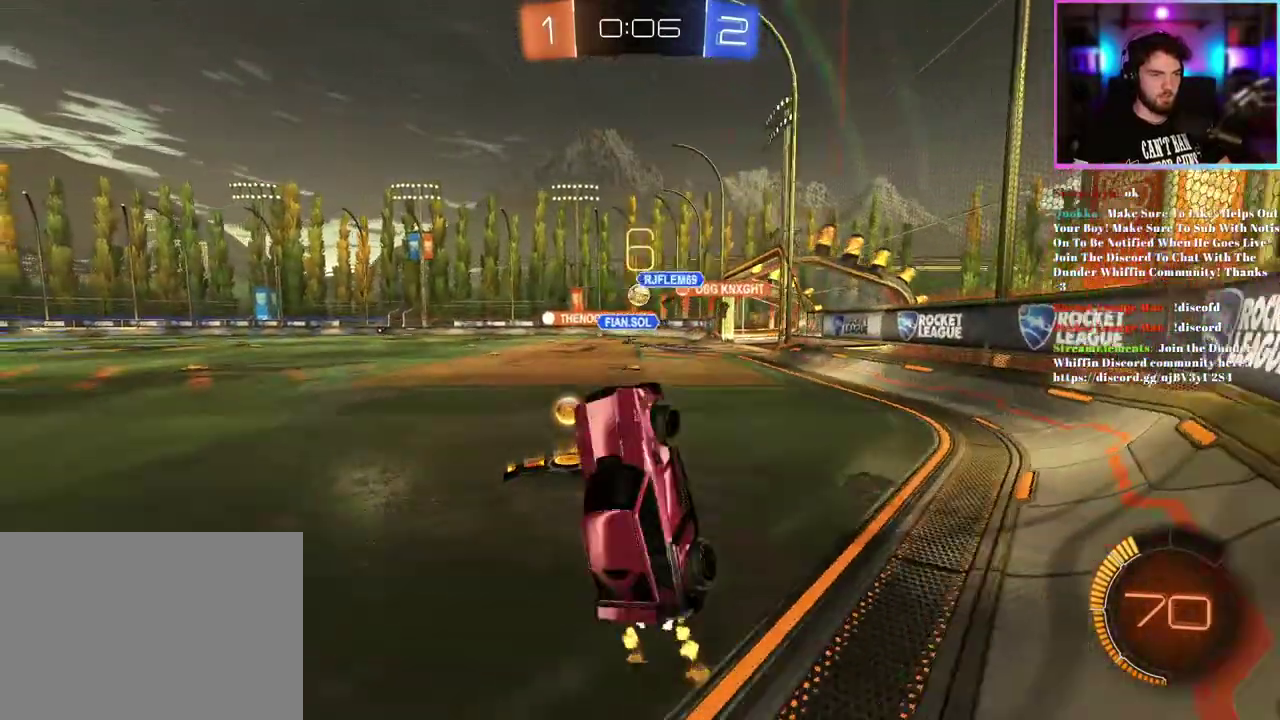
{"buttons": ["R2"], "left_stick": "center", "events": [[417, "left_stick", "center"]]}
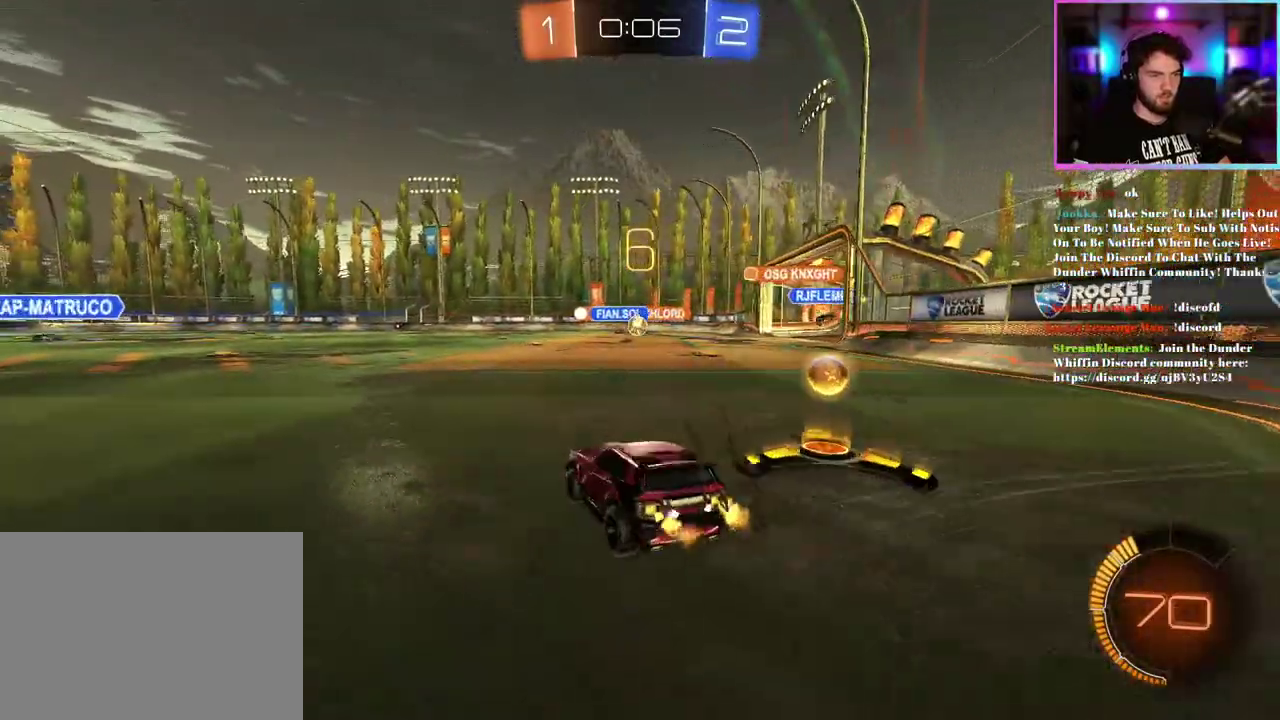
{"buttons": ["R2"], "left_stick": "center", "events": [[50, "R1", "down"], [200, "left_stick", "up-left"], [317, "left_stick", "center"], [400, "R1", "up"]]}
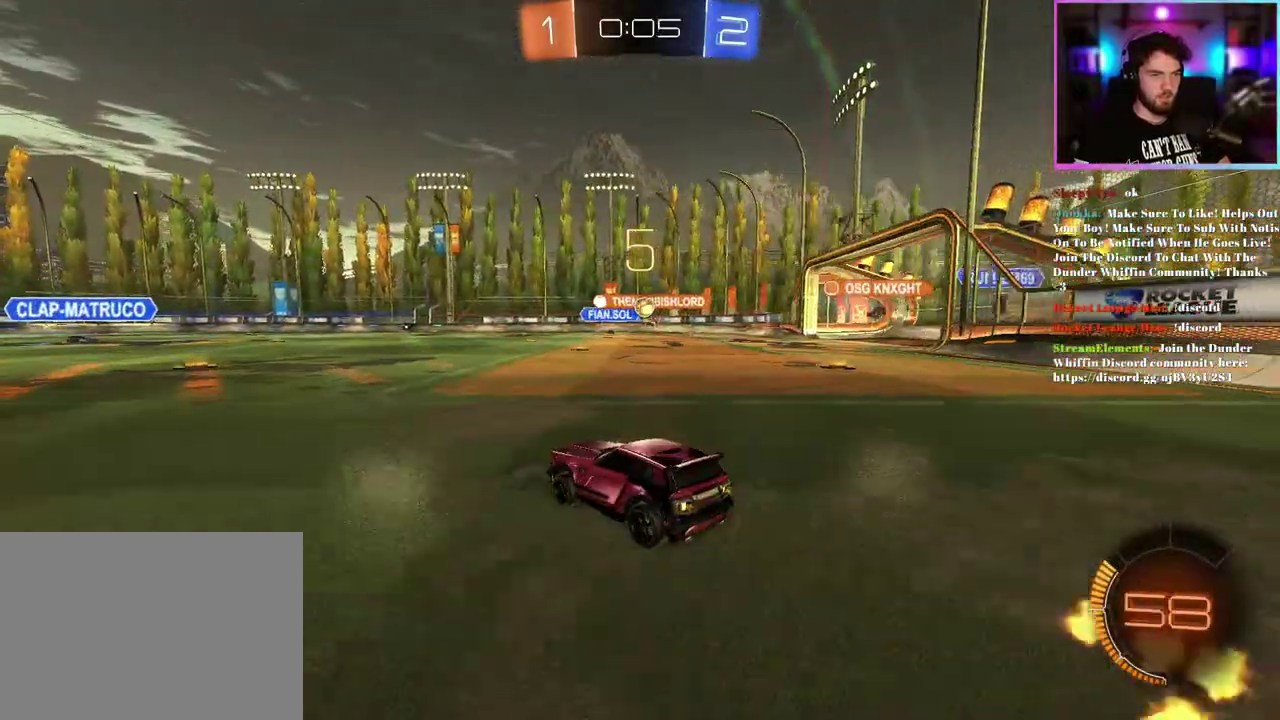
{"buttons": [], "left_stick": "up-left"}
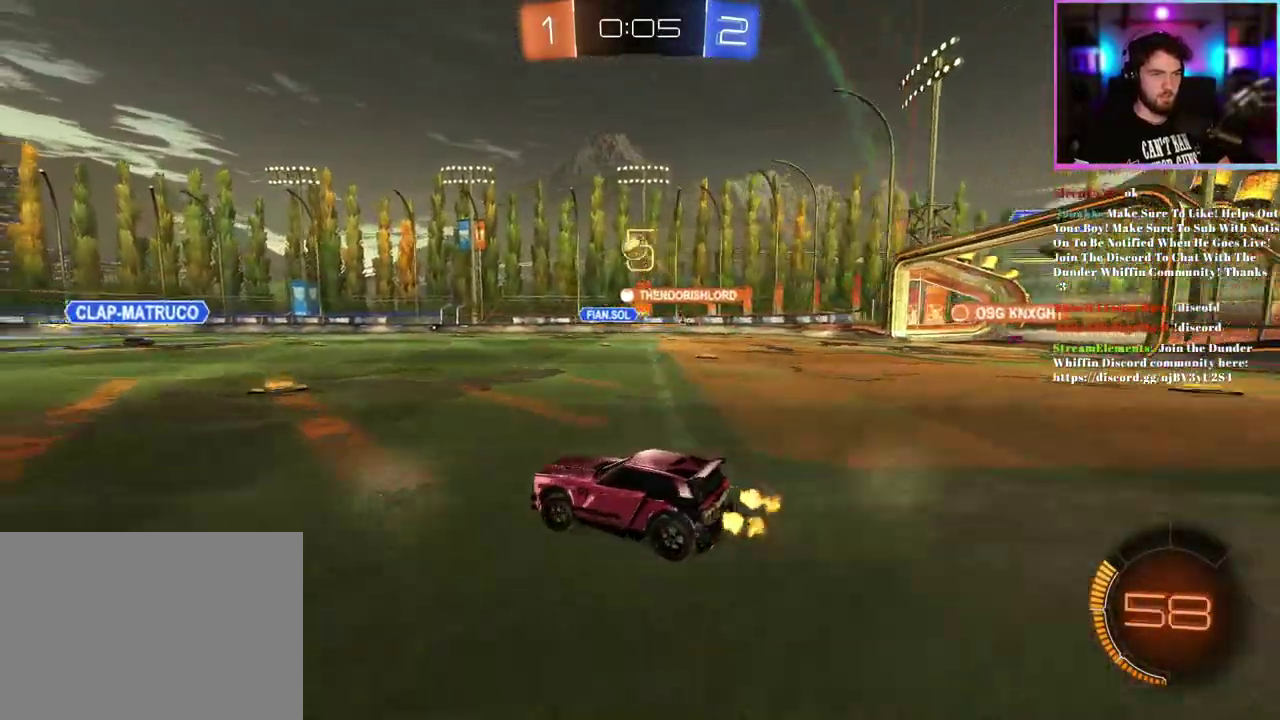
{"buttons": ["R2"], "left_stick": "down-right"}
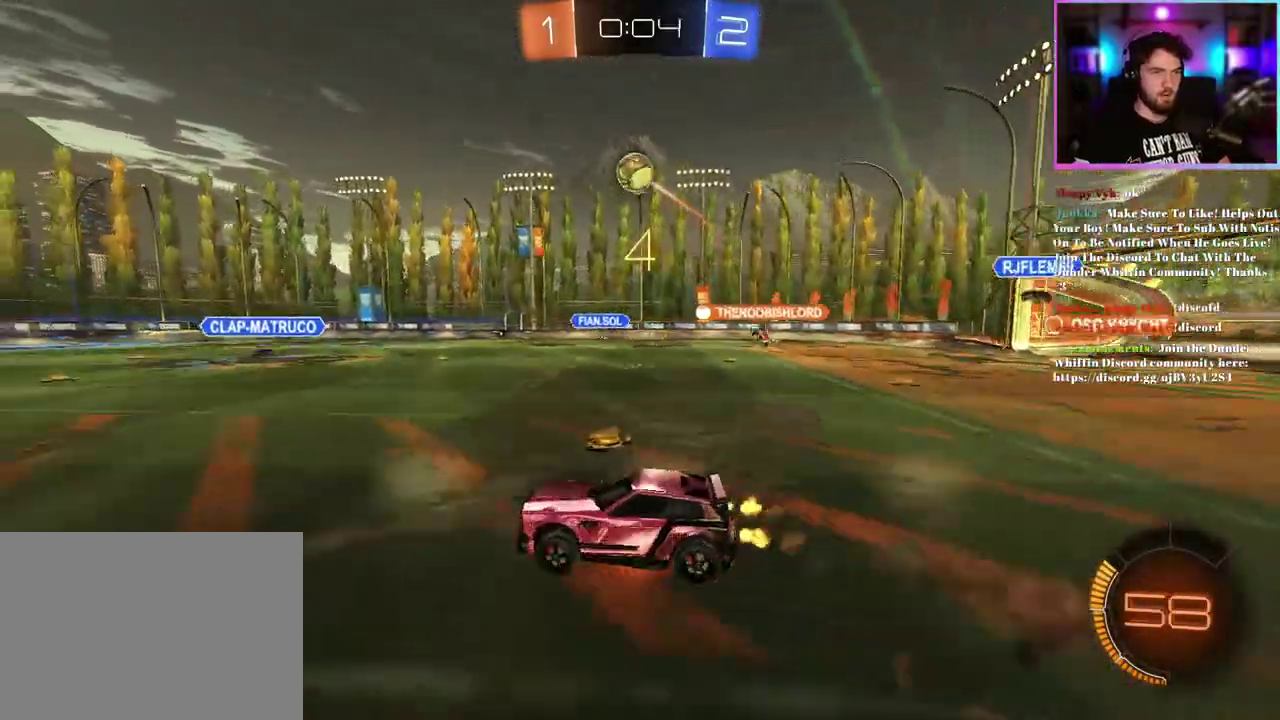
{"buttons": ["R1", "R2"], "left_stick": "center", "events": [[150, "L1", "down"], [150, "R1", "down"], [150, "left_stick", "up-left"], [317, "L1", "up"], [367, "left_stick", "left"], [417, "left_stick", "center"]]}
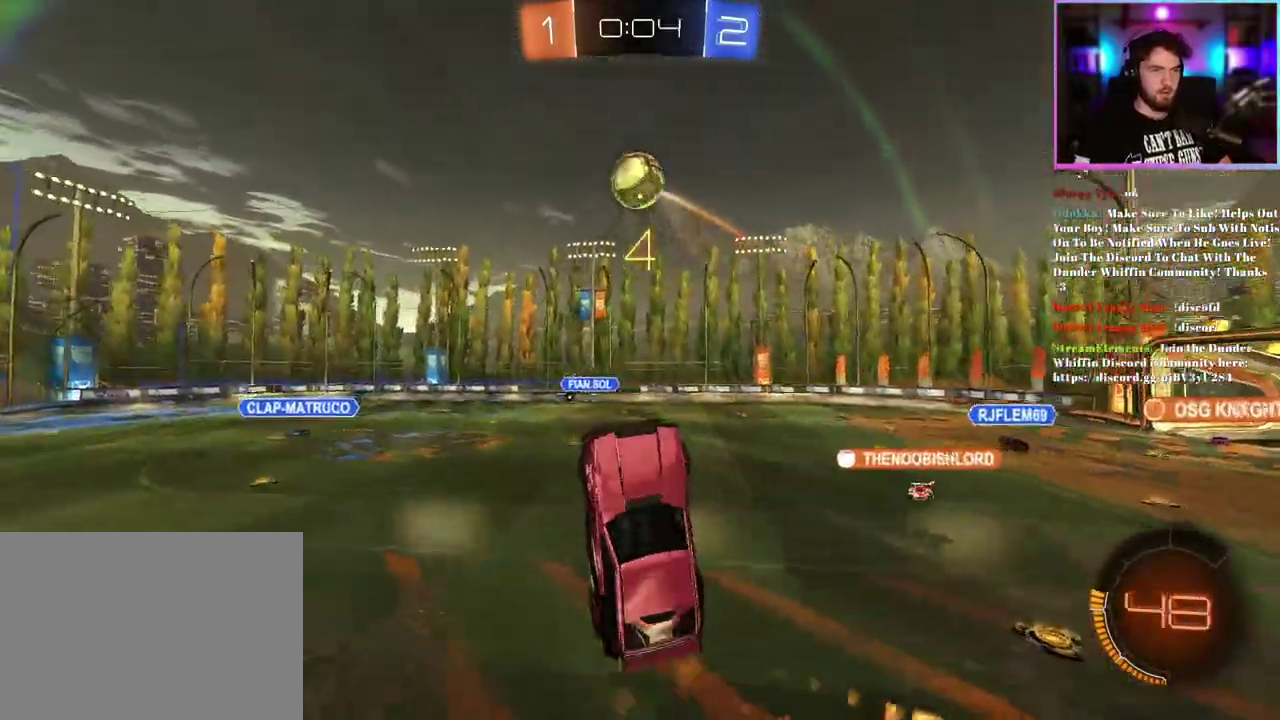
{"buttons": ["R1", "R2"], "left_stick": "left", "events": [[33, "left_stick", "up"], [200, "left_stick", "center"], [317, "left_stick", "up-left"], [400, "R1", "up"], [417, "left_stick", "center"], [483, "R1", "down"], [500, "left_stick", "left"]]}
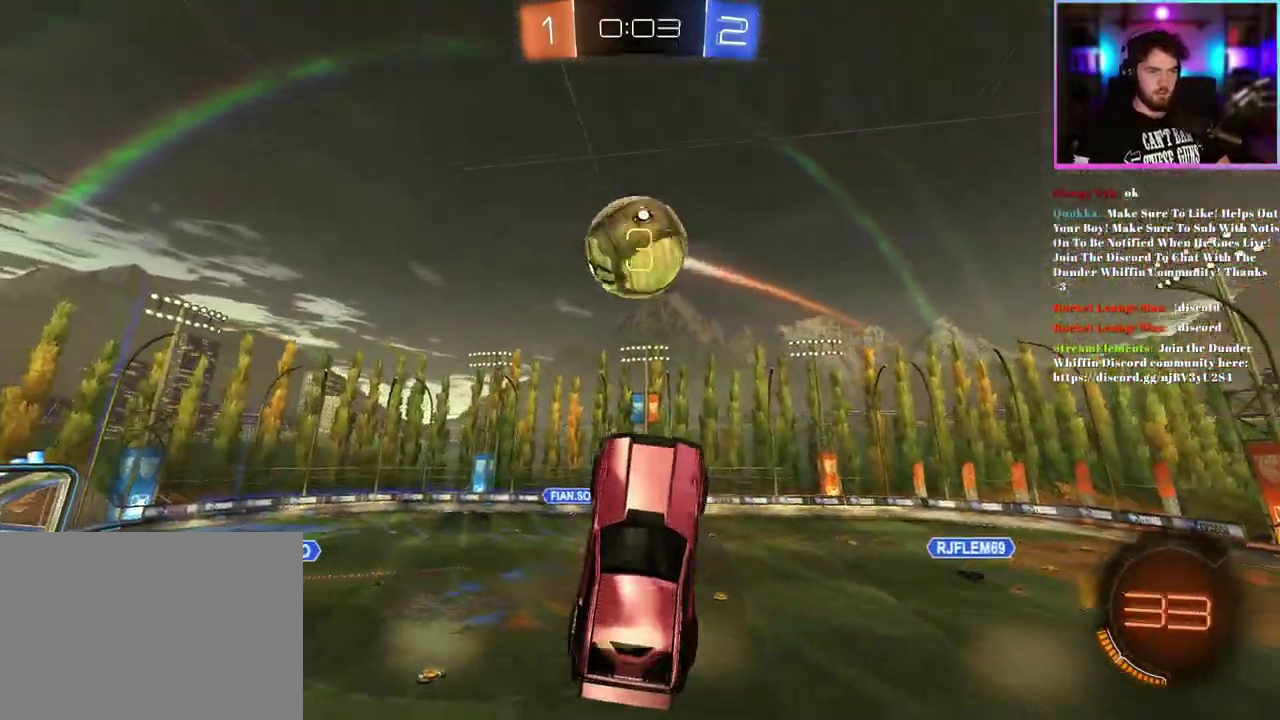
{"buttons": ["L1", "R1", "R2"], "left_stick": "right", "events": [[67, "left_stick", "center"], [133, "L1", "down"], [483, "left_stick", "right"]]}
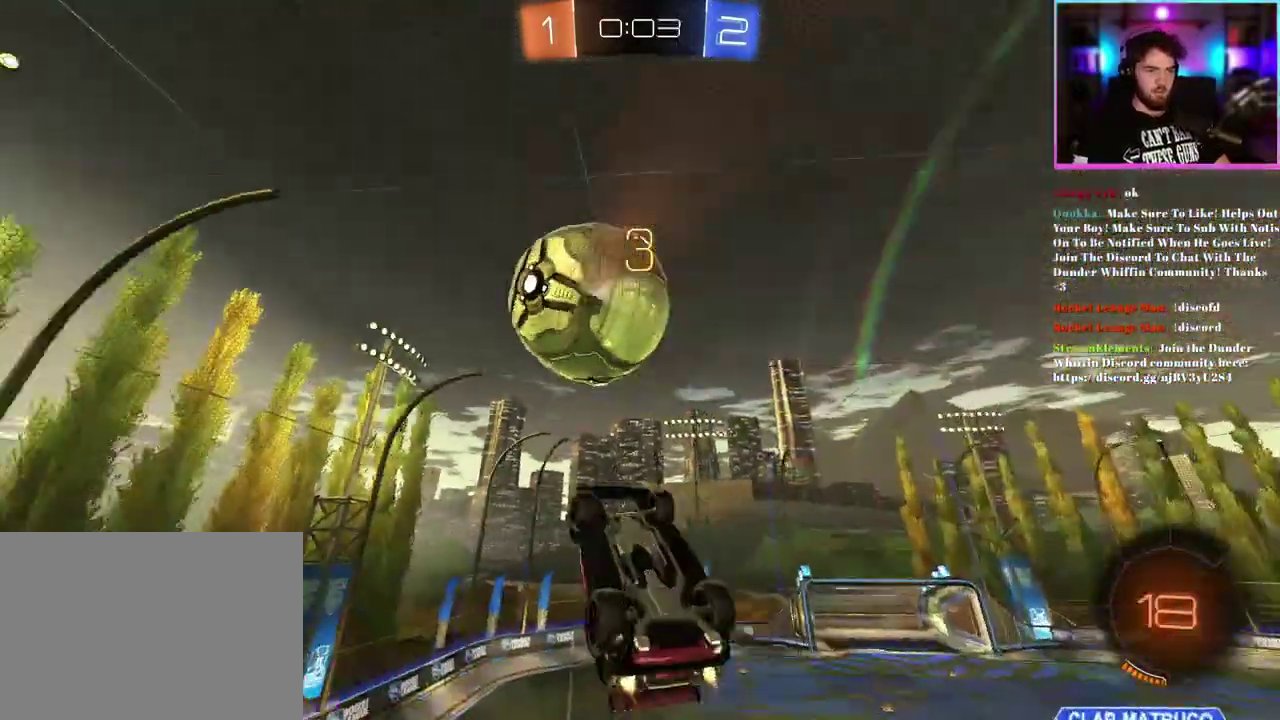
{"buttons": ["R2"], "left_stick": "center", "events": [[33, "R1", "up"], [117, "left_stick", "center"], [167, "R1", "down"], [183, "left_stick", "left"], [267, "R1", "up"], [317, "L1", "up"], [483, "left_stick", "center"]]}
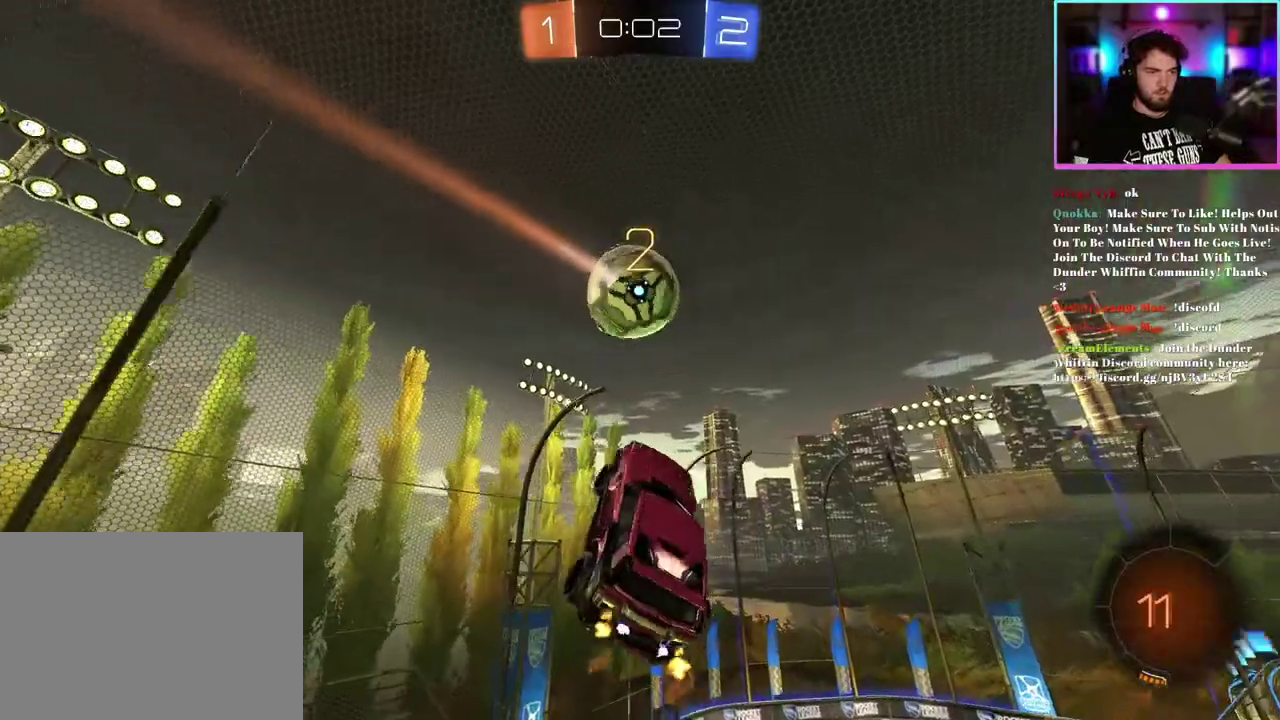
{"buttons": ["R2"], "left_stick": "right"}
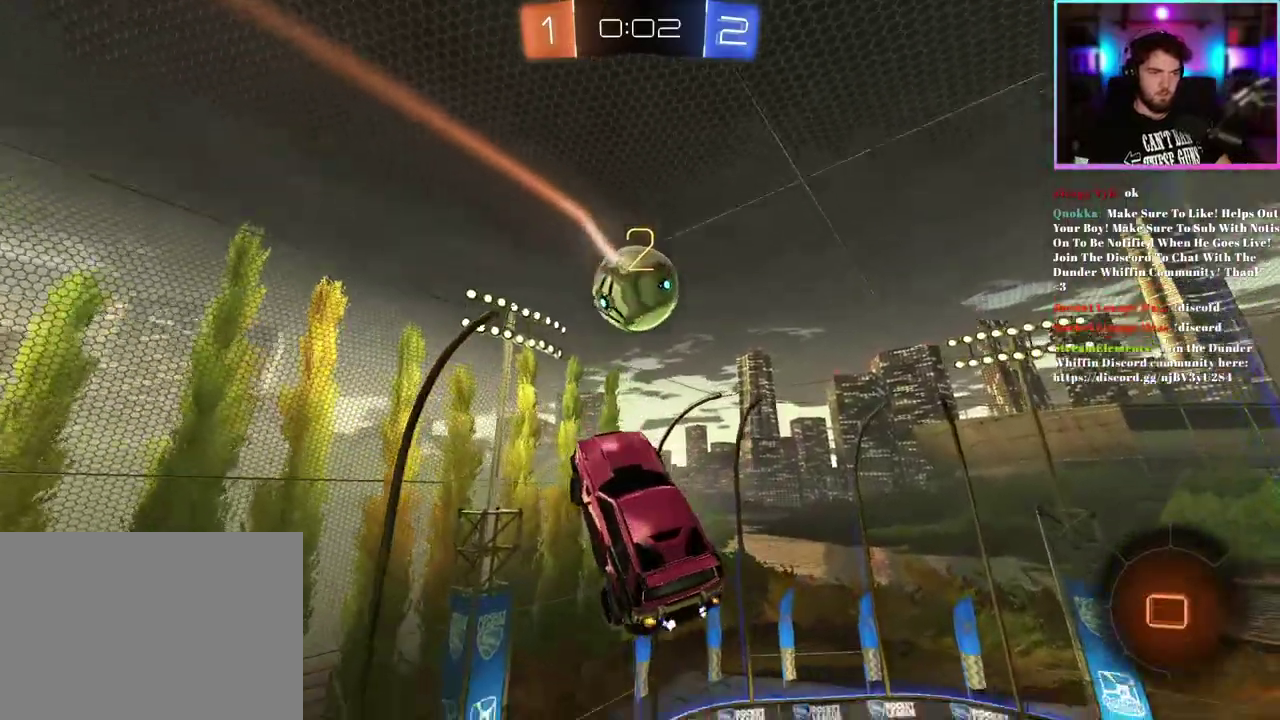
{"buttons": ["L1", "R2"], "left_stick": "down-left"}
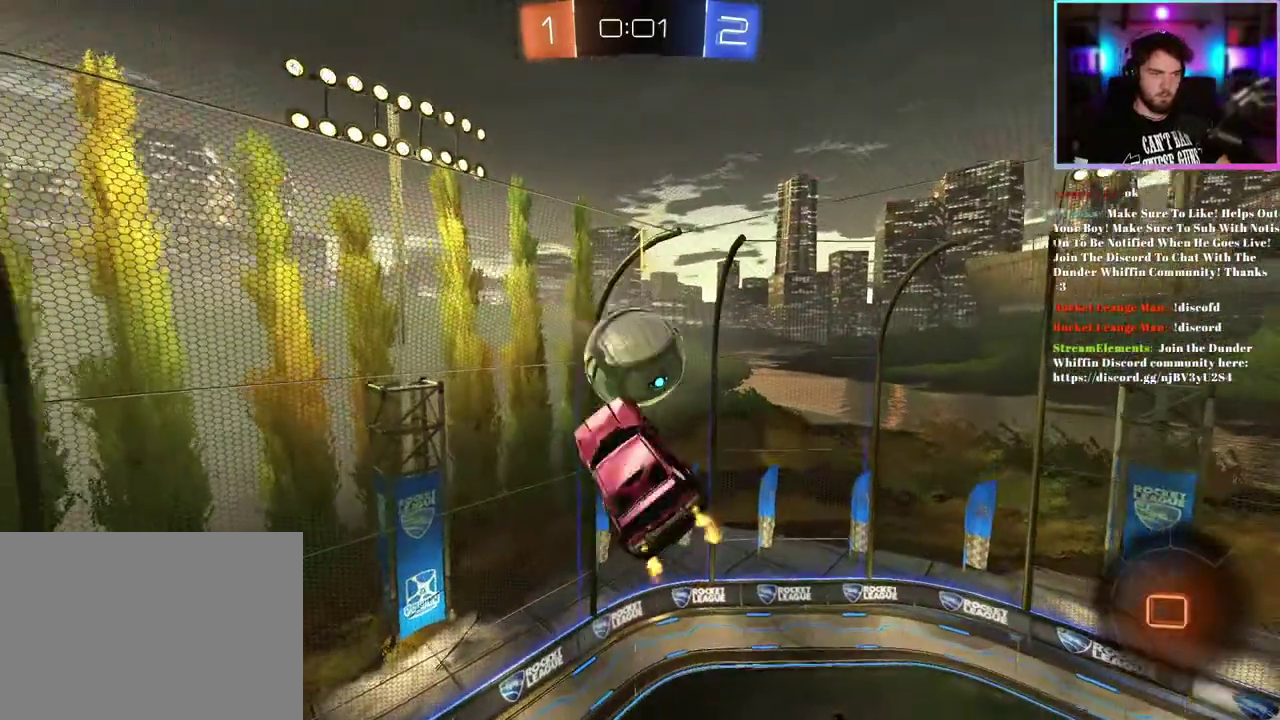
{"buttons": ["R2"], "left_stick": "center", "events": [[133, "left_stick", "left"], [200, "L1", "up"], [233, "left_stick", "center"]]}
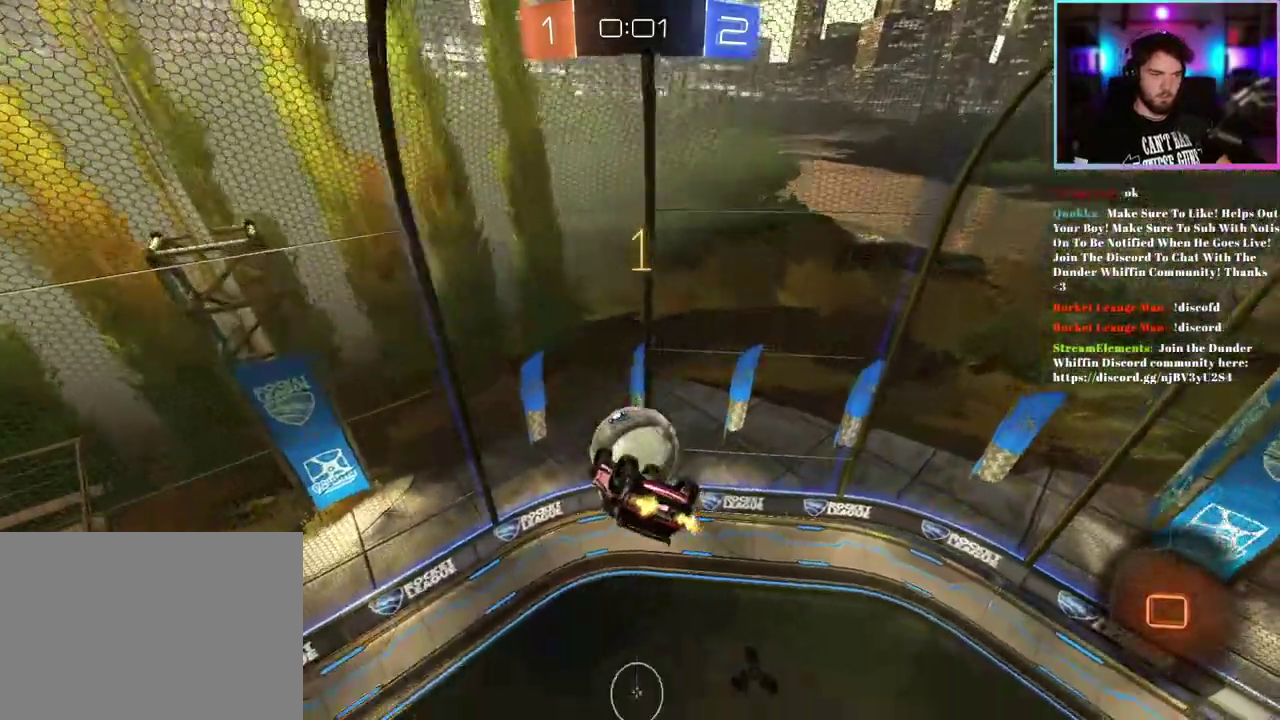
{"buttons": ["R2"], "left_stick": "center", "events": [[133, "left_stick", "down-left"], [200, "left_stick", "center"], [300, "TRIANGLE", "down"], [300, "left_stick", "down-left"], [400, "TRIANGLE", "up"], [400, "left_stick", "center"]]}
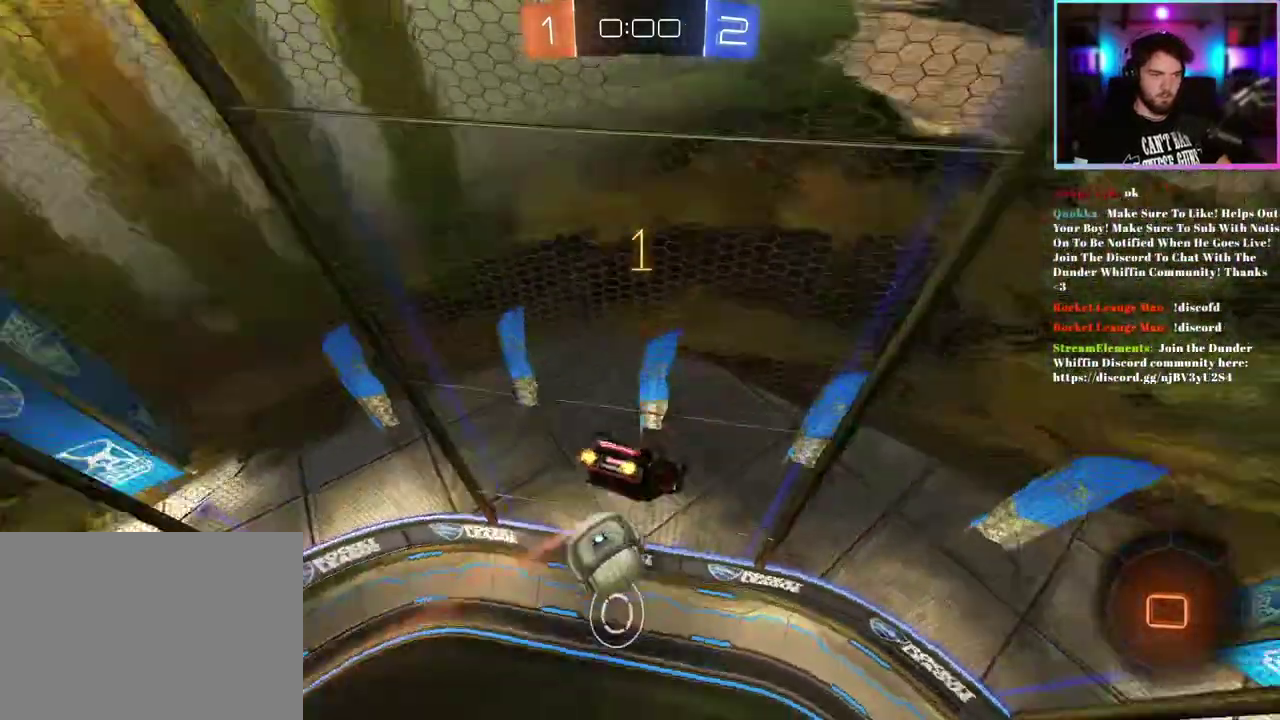
{"buttons": ["R2"], "left_stick": "center", "events": []}
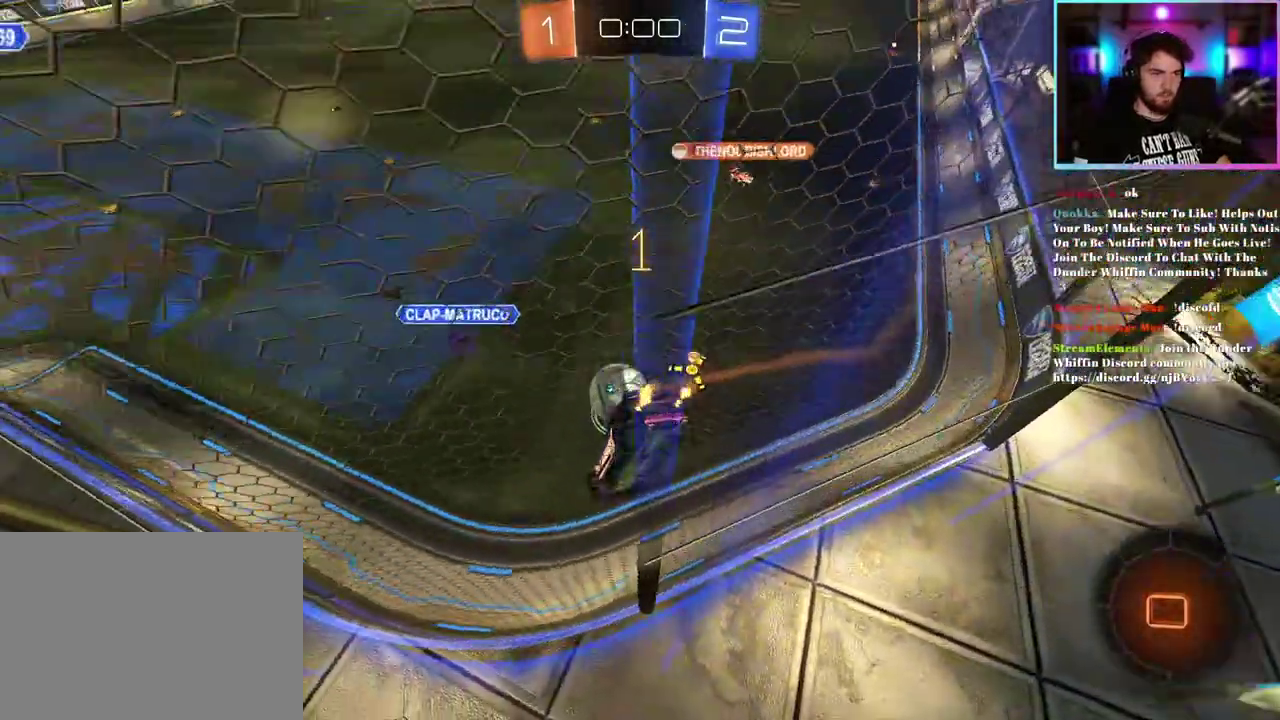
{"buttons": [], "left_stick": "center", "events": [[483, "R2", "up"]]}
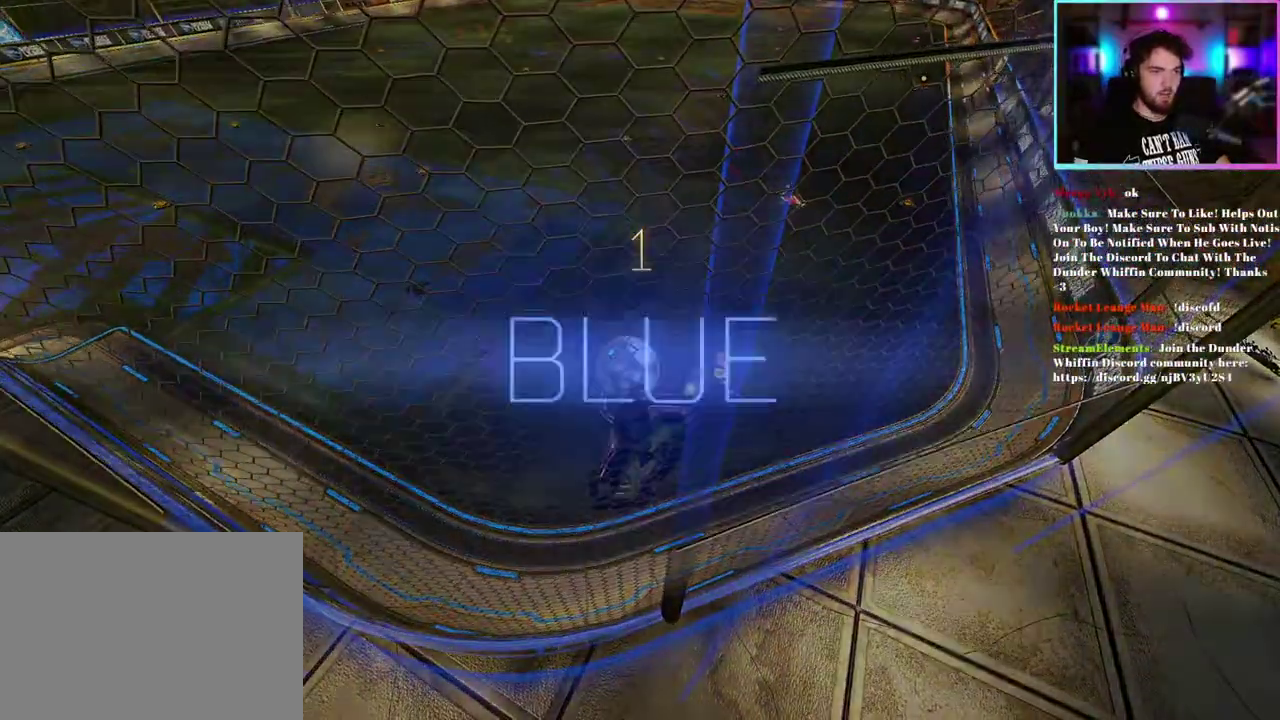
{"buttons": [], "left_stick": "center", "events": []}
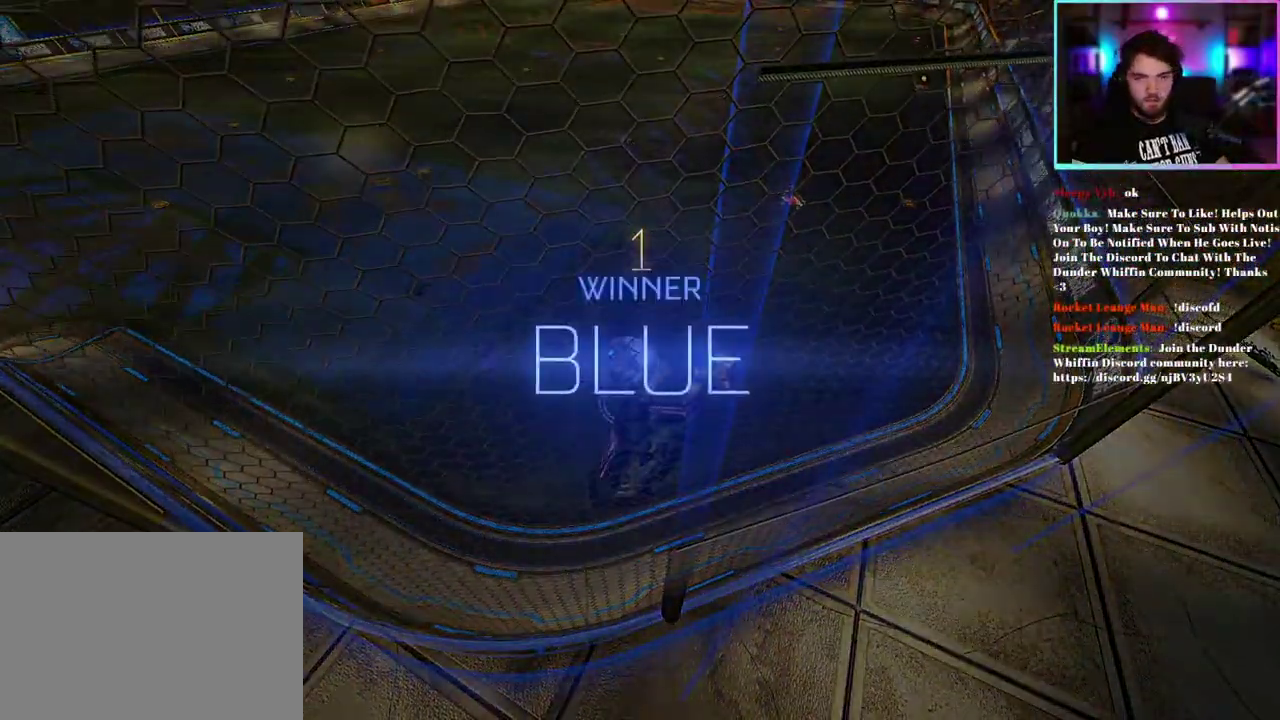
{"buttons": [], "left_stick": "center", "events": []}
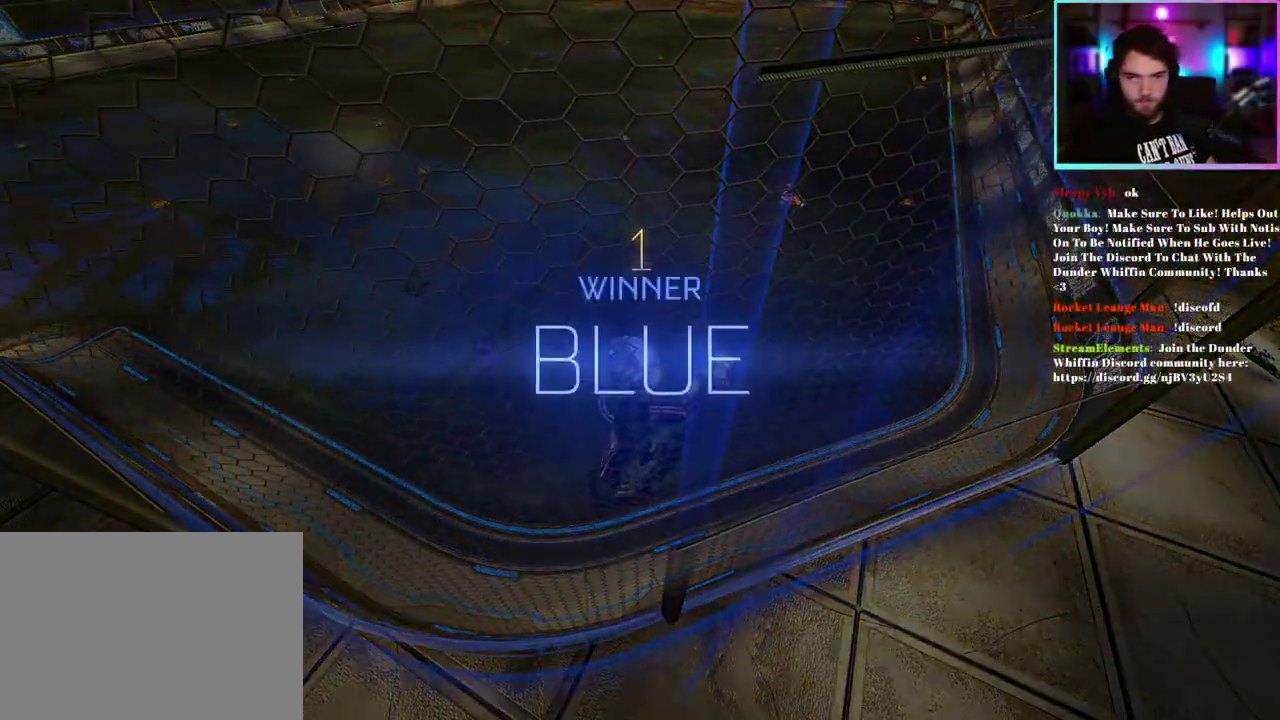
{"buttons": [], "left_stick": "center", "events": []}
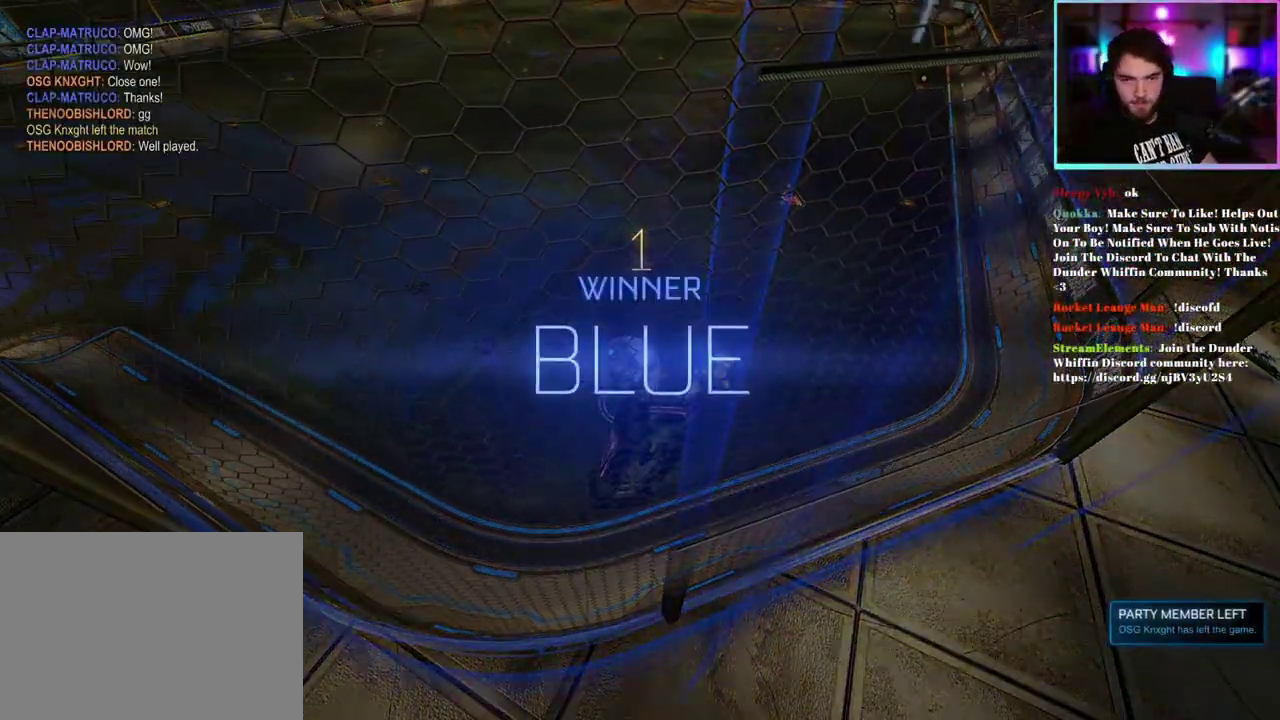
{"buttons": [], "left_stick": "center", "events": []}
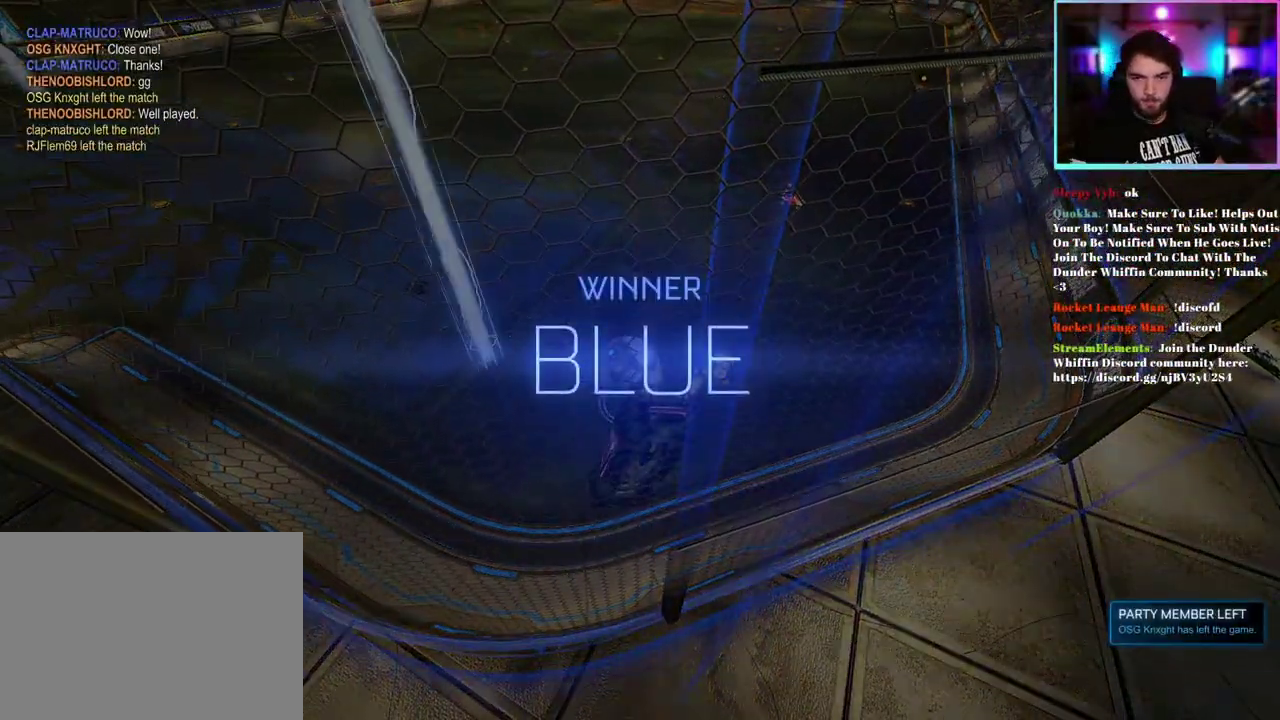
{"buttons": [], "left_stick": "center"}
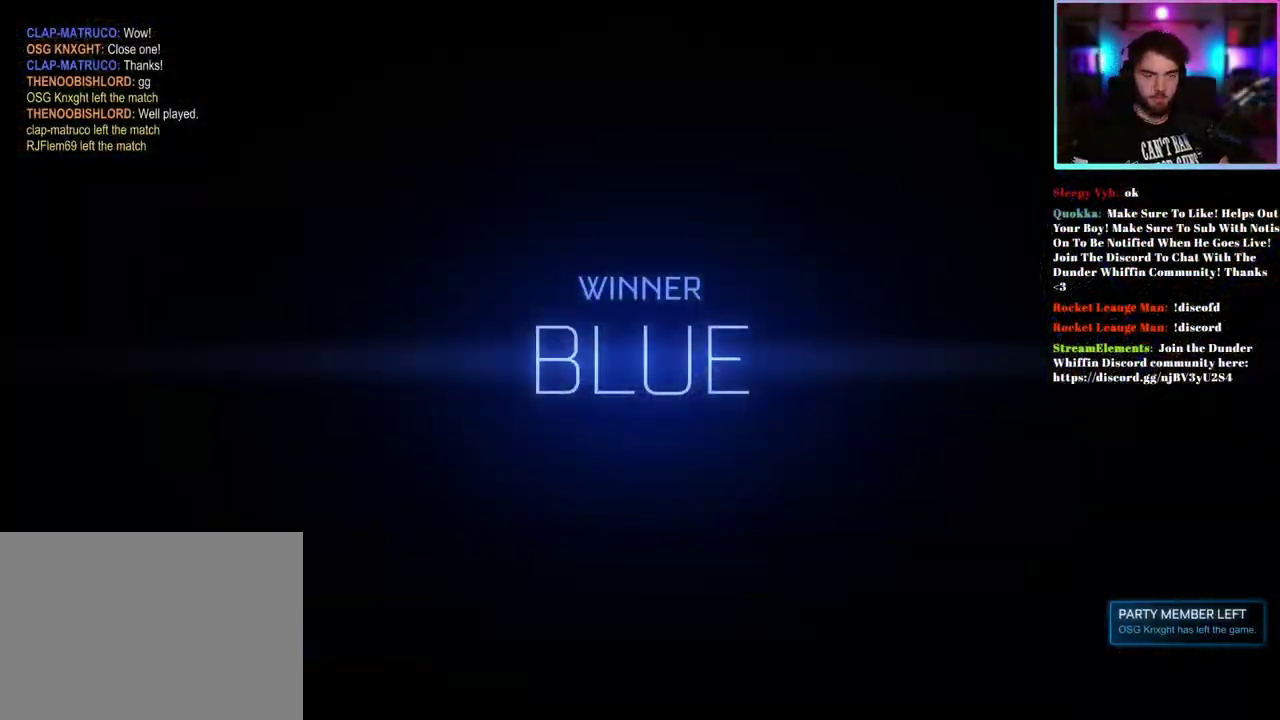
{"buttons": [], "left_stick": "center", "events": []}